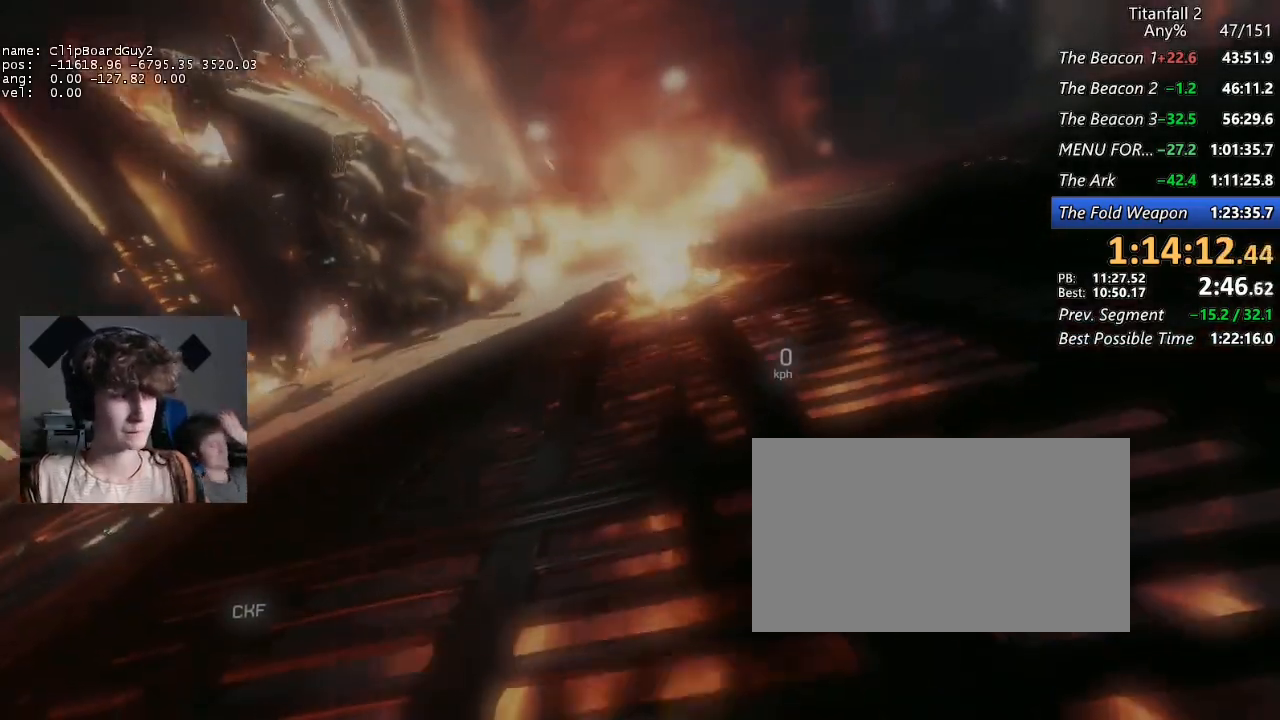
Gameplay with keyboard and mouse; each line is a JSON object with the keys and mouse buttons held at the frame after it. "events" lists presses ("down") and releases ("up") of "1", "2", "3", "4", "5", "a", "alt", "b", "c", "ctrl", "d", "e", "f", "g", "q", "r", "s", "shift", "space", "t", "tab", "v", "w", "x", "z", "mouse_left", "mouse_middle", "mouse_right", "mouse_mb4", "mouse_mb5", "mouse_wheel_up" and "mouse_wheel_down" between this image and that frame as [ms after this image, input, new state], when the widget could be followed in between. "mouse_left", "mouse_middle", "mouse_right", "mouse_mb4", "mouse_mb5", "mouse_wheel_up", "mouse_wheel_down" = the "left", "middle", "right", "mb4", "mb5", "wheel_up", "wheel_down" buttons of the "mouse" list. No other keys are recorded. Not read: mouse_move.
{"keys": ["s", "shift"], "mouse": [], "events": [[50, "s", "down"], [50, "shift", "down"]]}
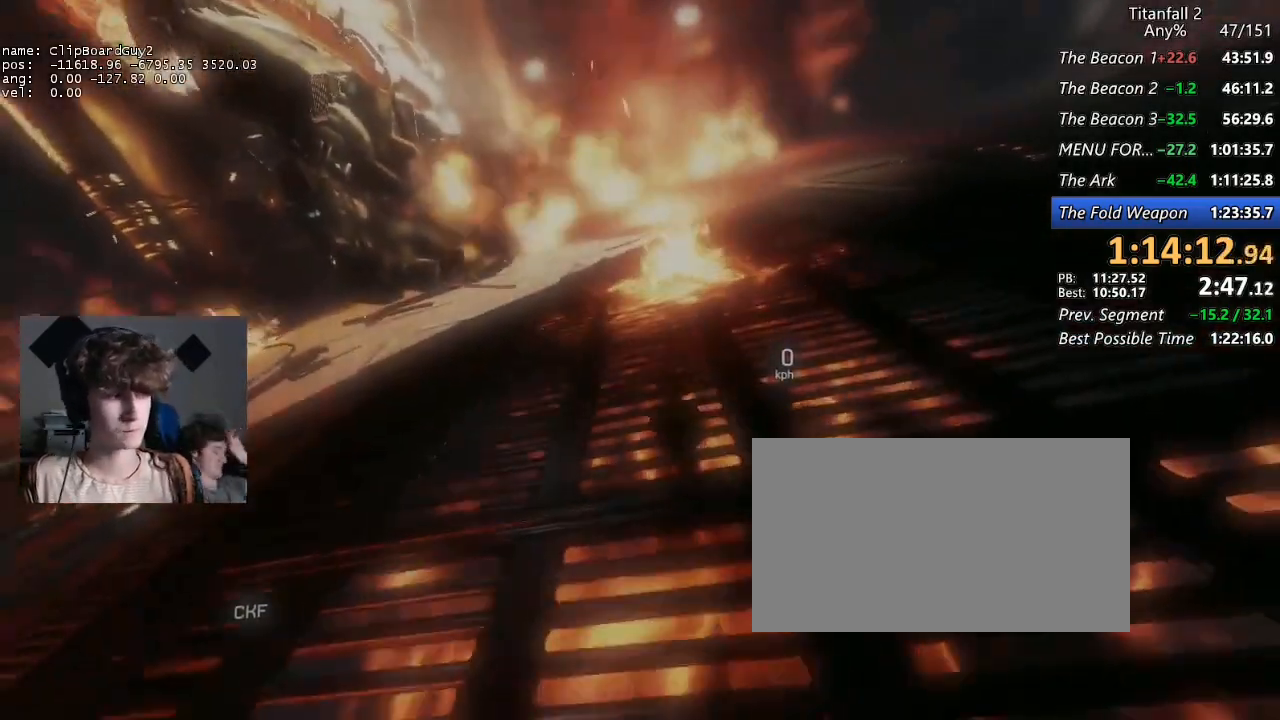
{"keys": ["s", "shift"], "mouse": [], "events": []}
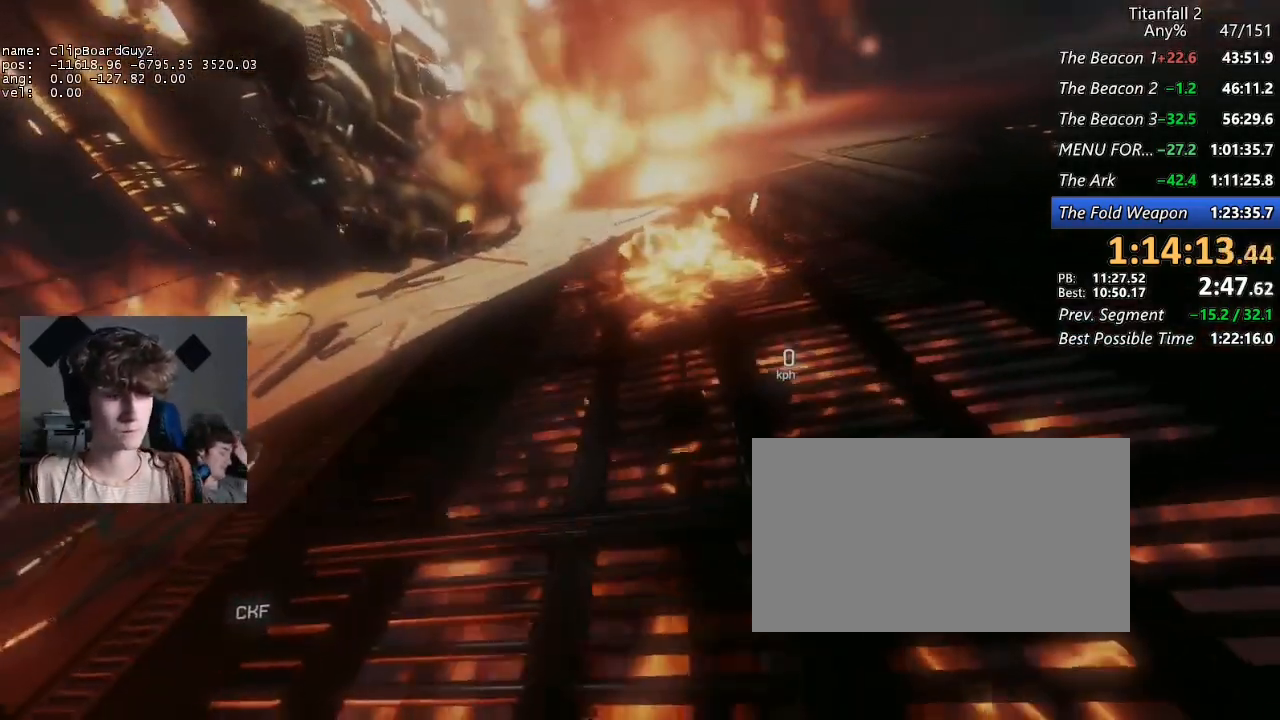
{"keys": ["s", "shift"], "mouse": [], "events": []}
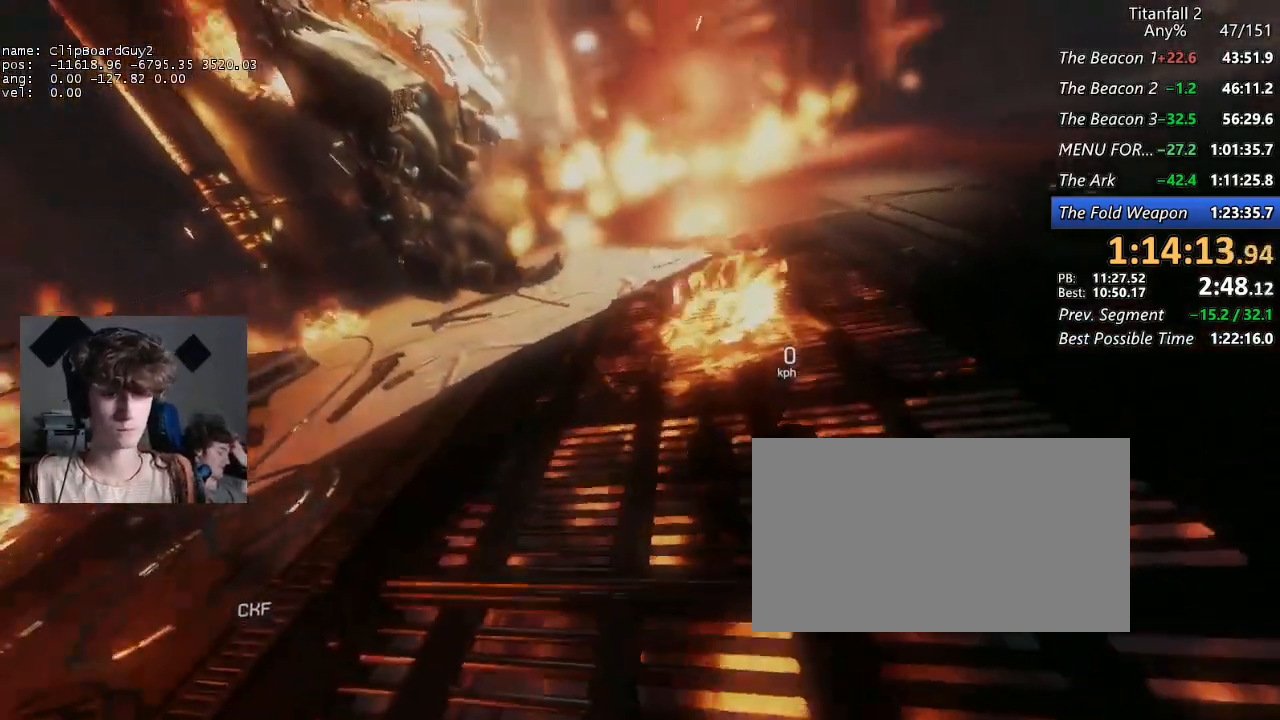
{"keys": ["s", "shift"], "mouse": [], "events": []}
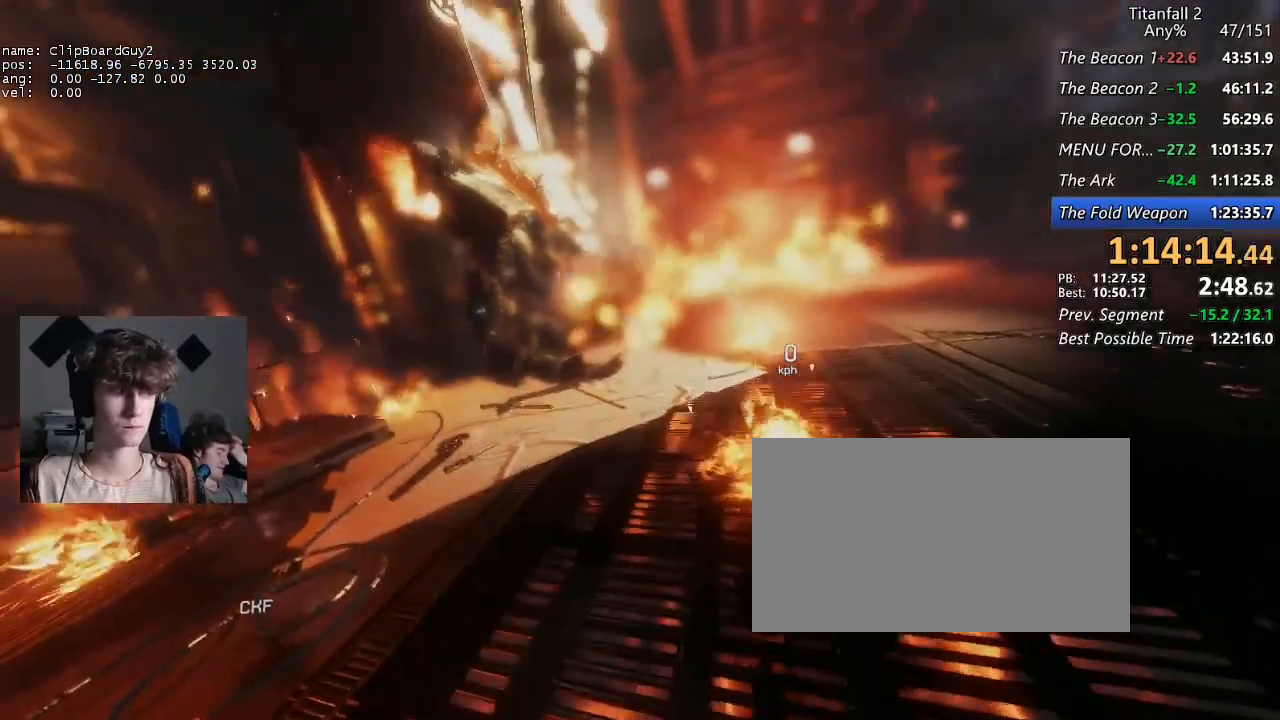
{"keys": ["s", "shift"], "mouse": [], "events": []}
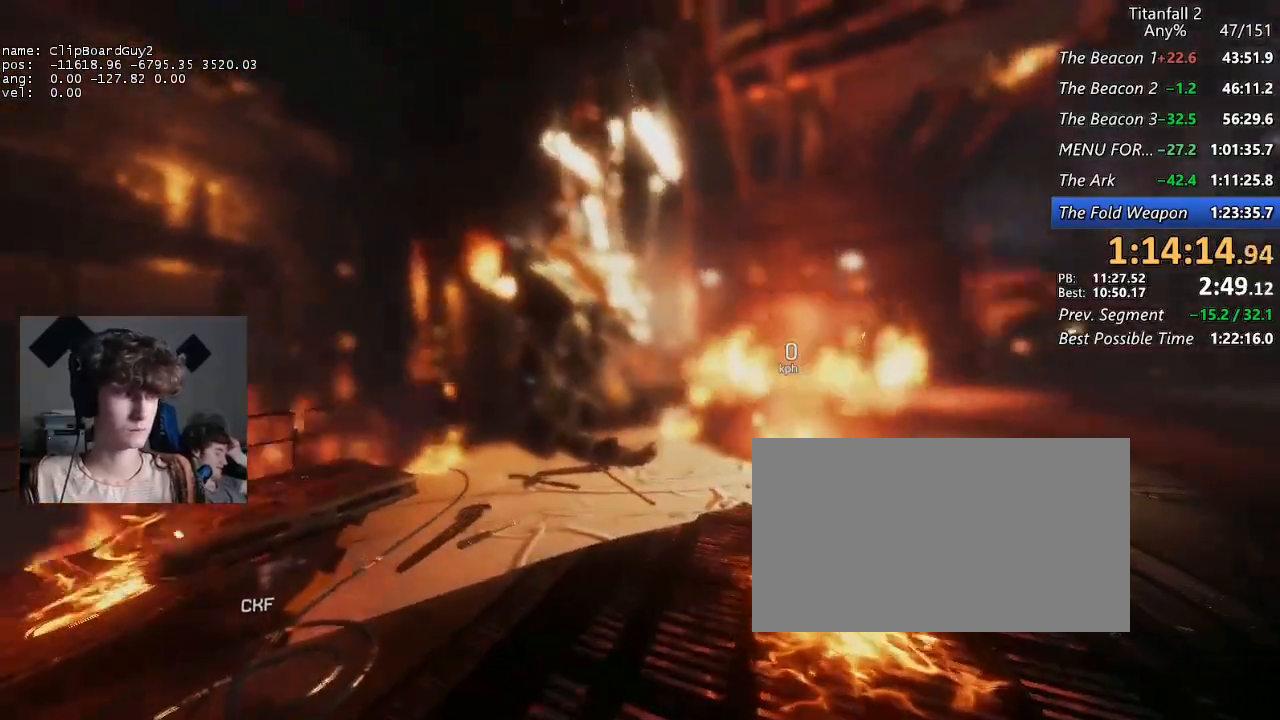
{"keys": ["s", "shift"], "mouse": [], "events": []}
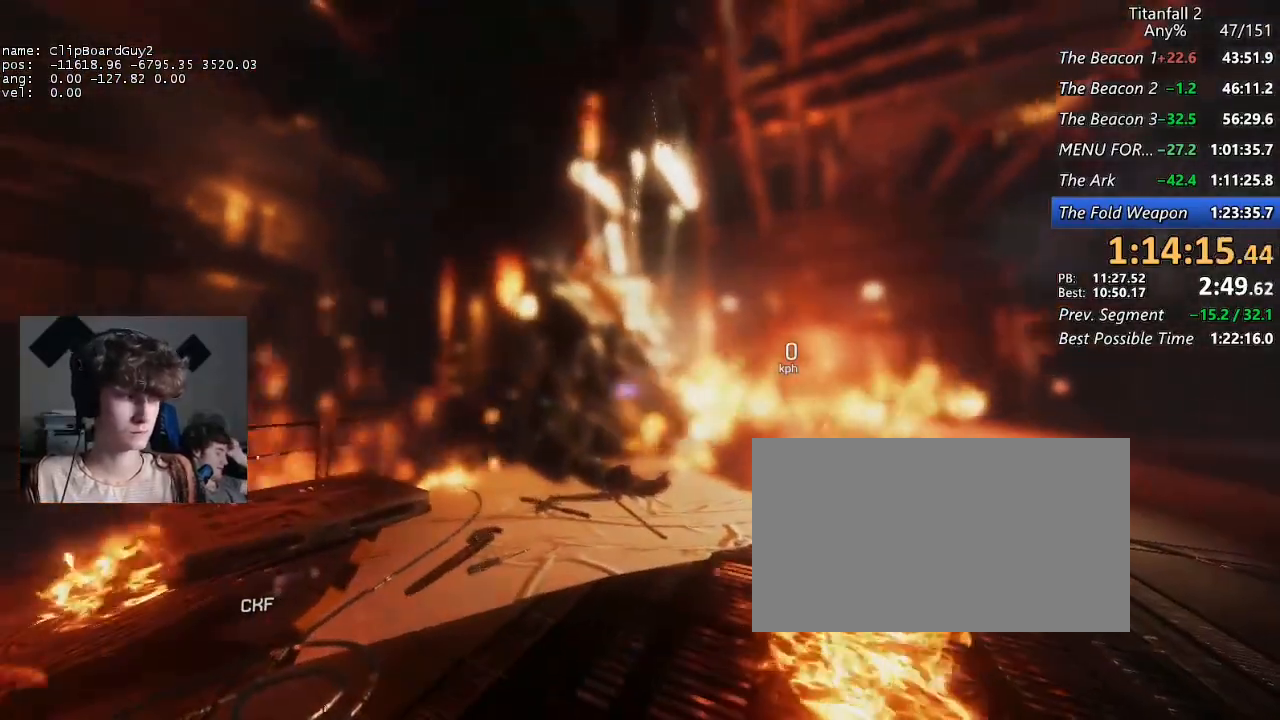
{"keys": ["s", "shift"], "mouse": [], "events": []}
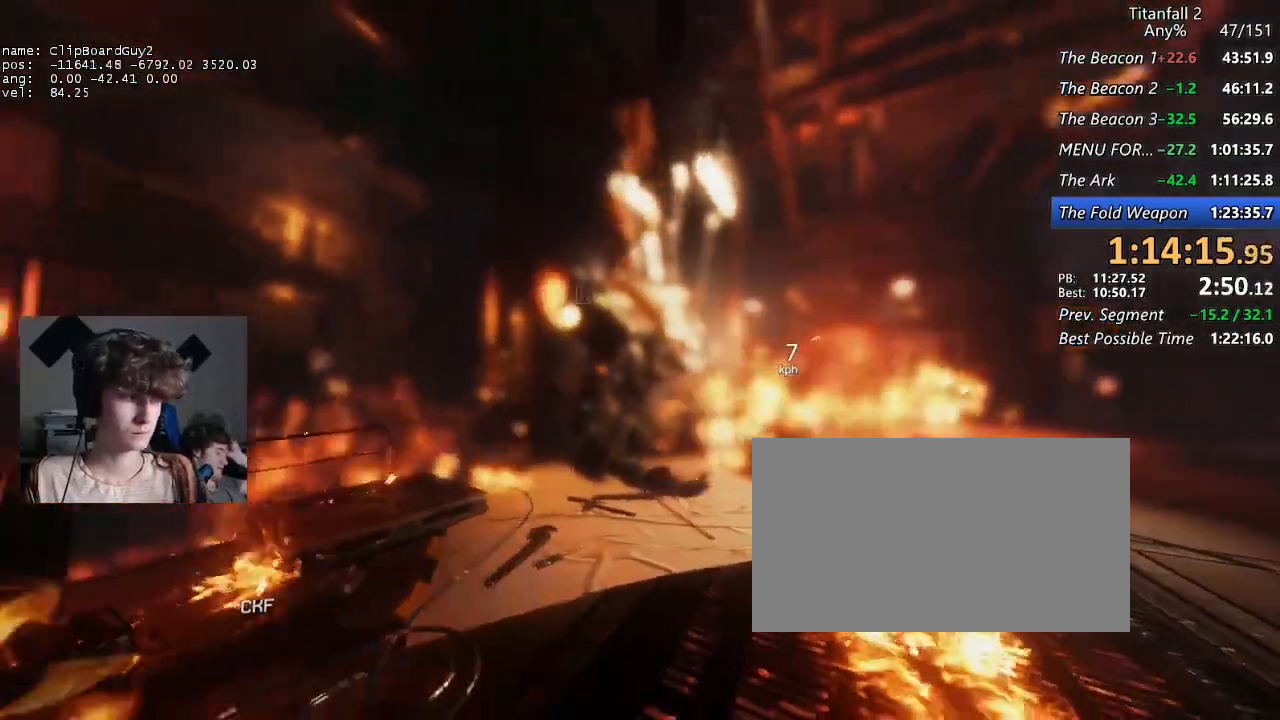
{"keys": ["s", "shift"], "mouse": [], "events": []}
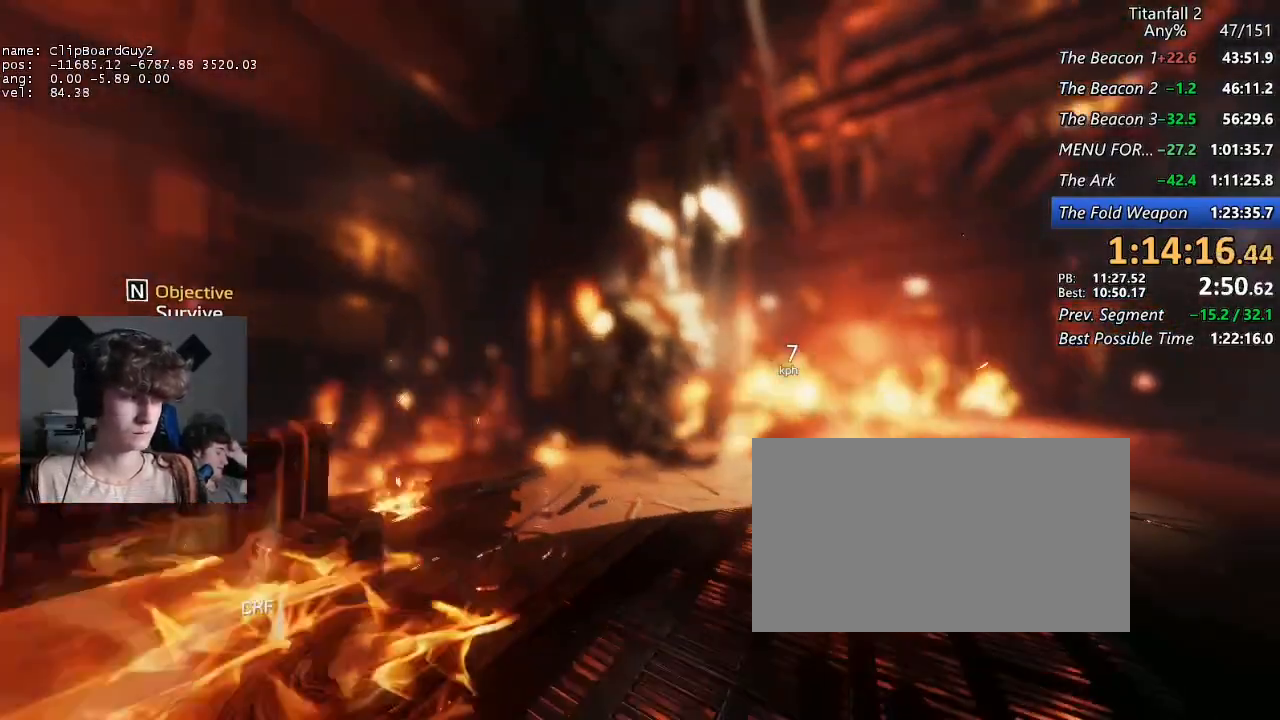
{"keys": ["s", "shift"], "mouse": [], "events": []}
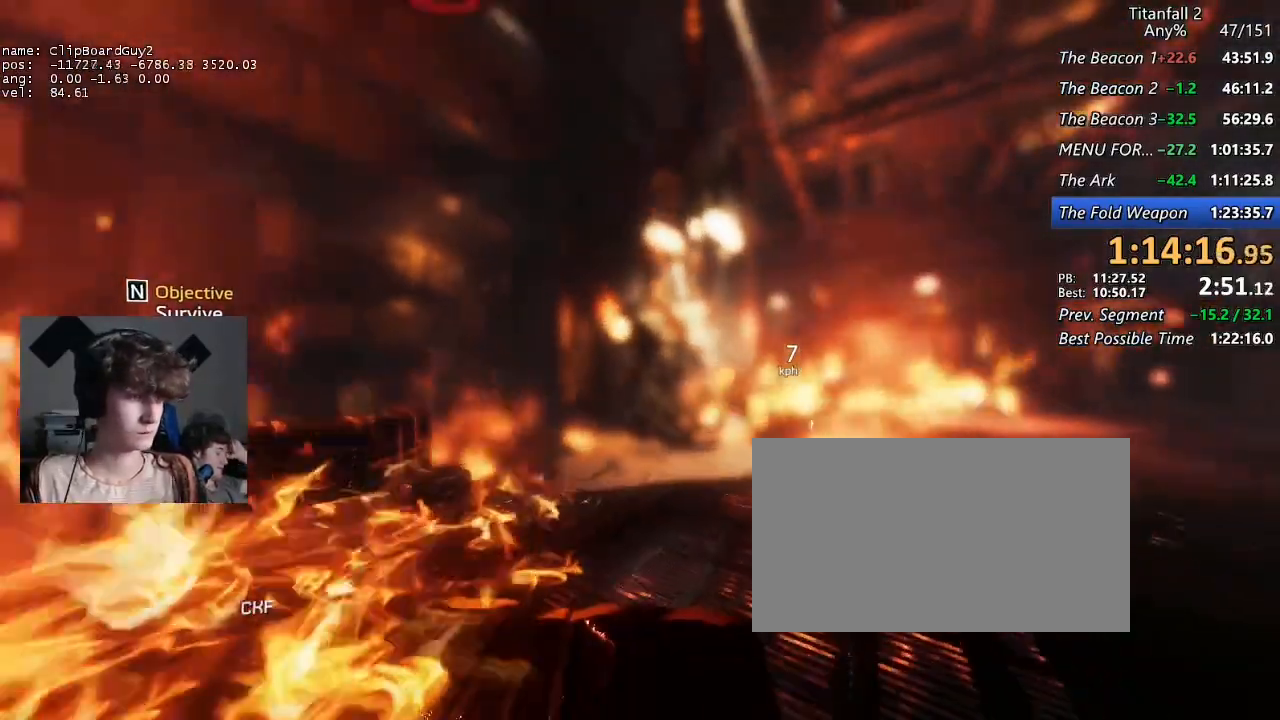
{"keys": ["s", "shift"], "mouse": [], "events": []}
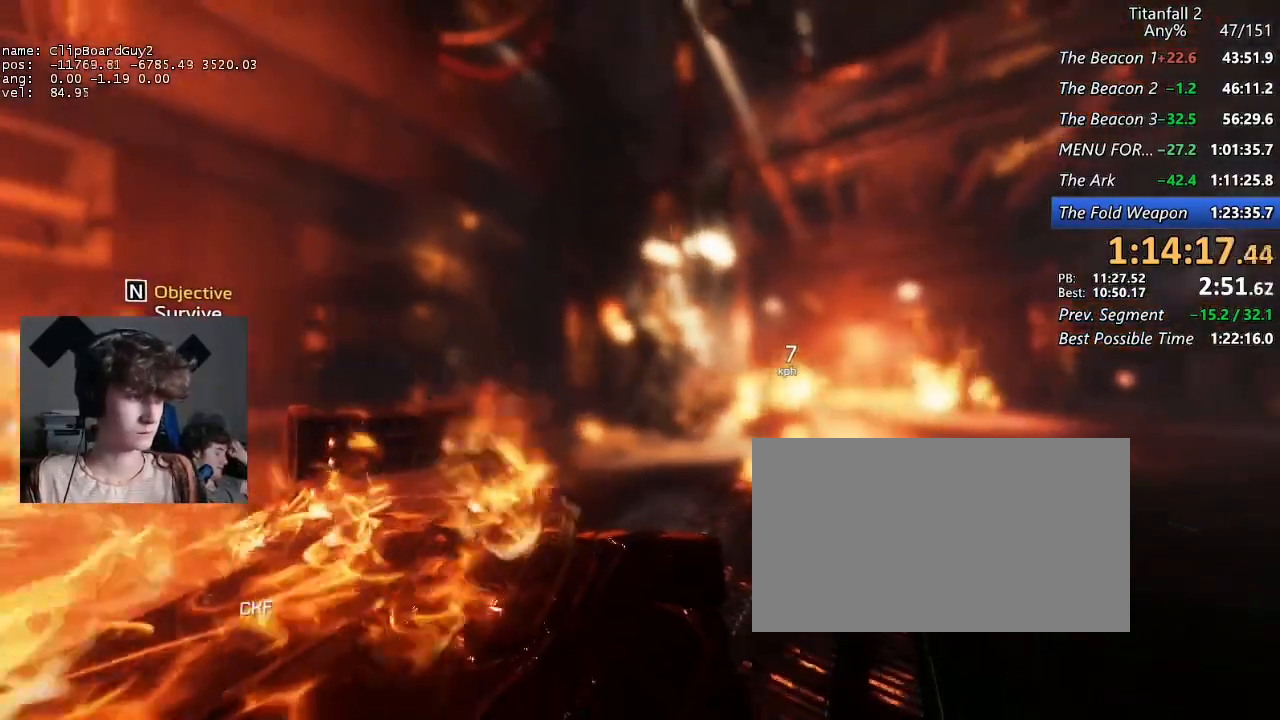
{"keys": ["s", "shift"], "mouse": [], "events": []}
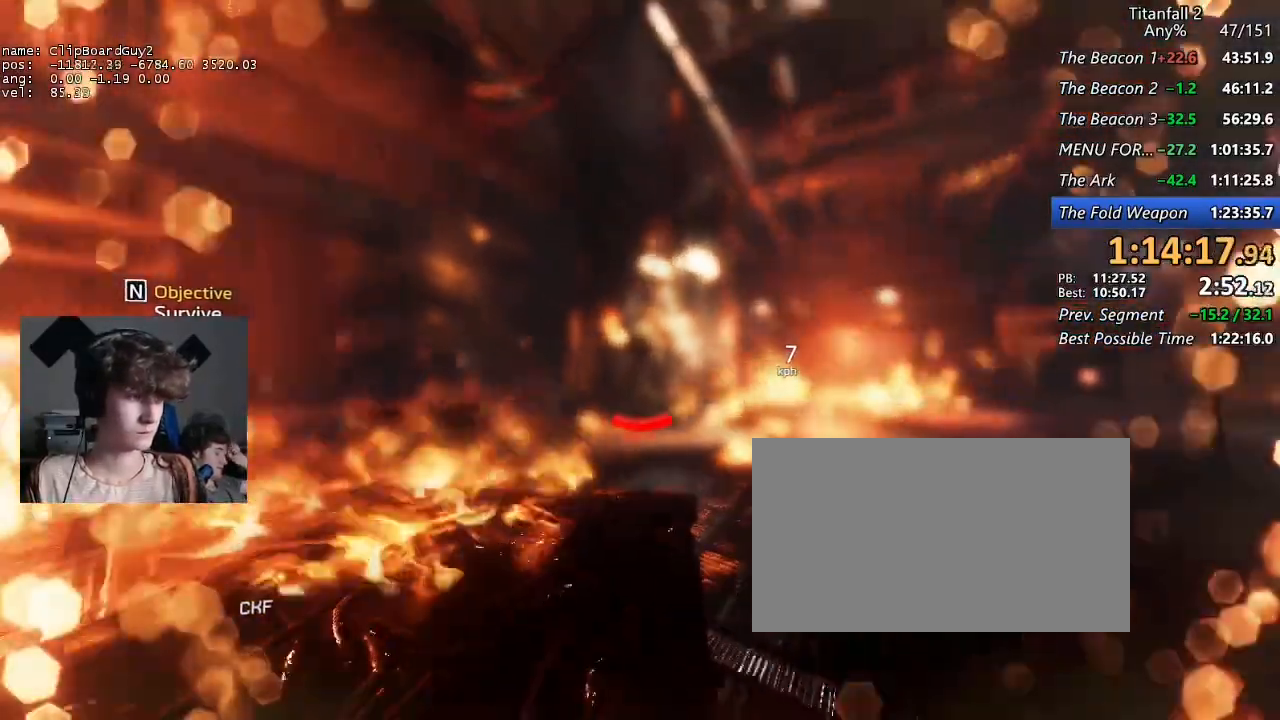
{"keys": ["shift"], "mouse": [], "events": [[467, "s", "up"]]}
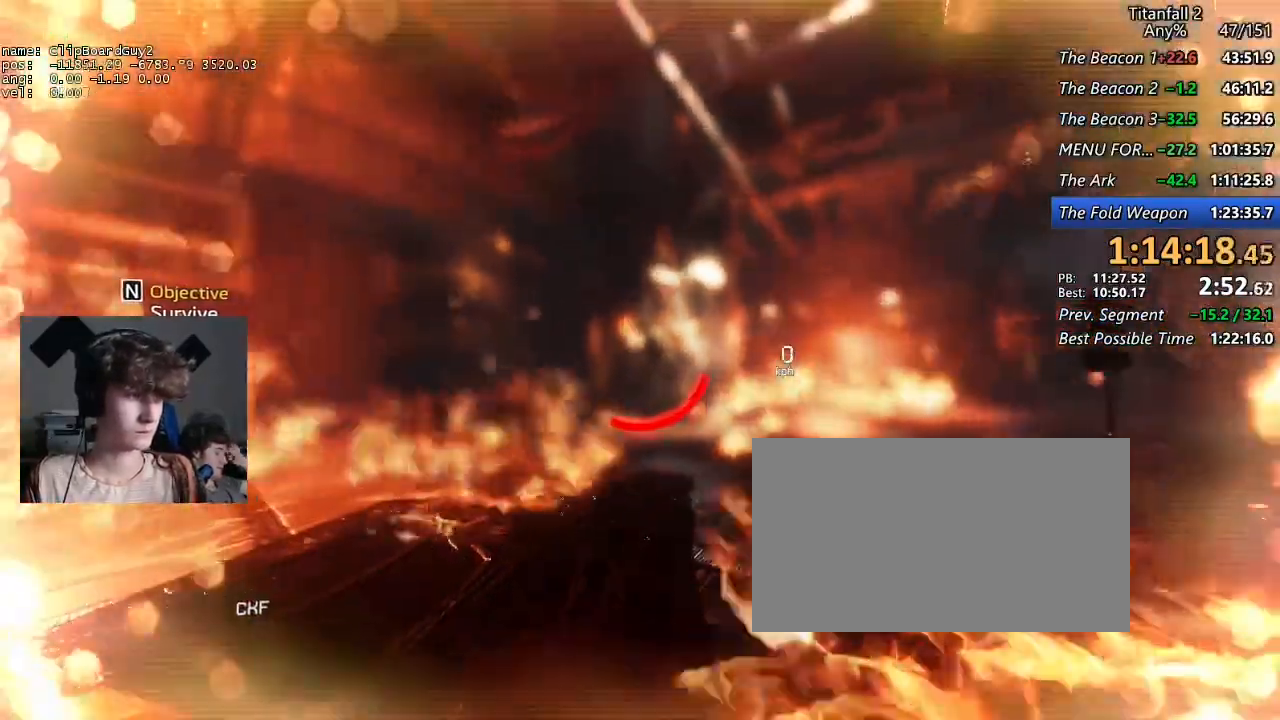
{"keys": ["shift", "w"], "mouse": [], "events": [[50, "w", "down"]]}
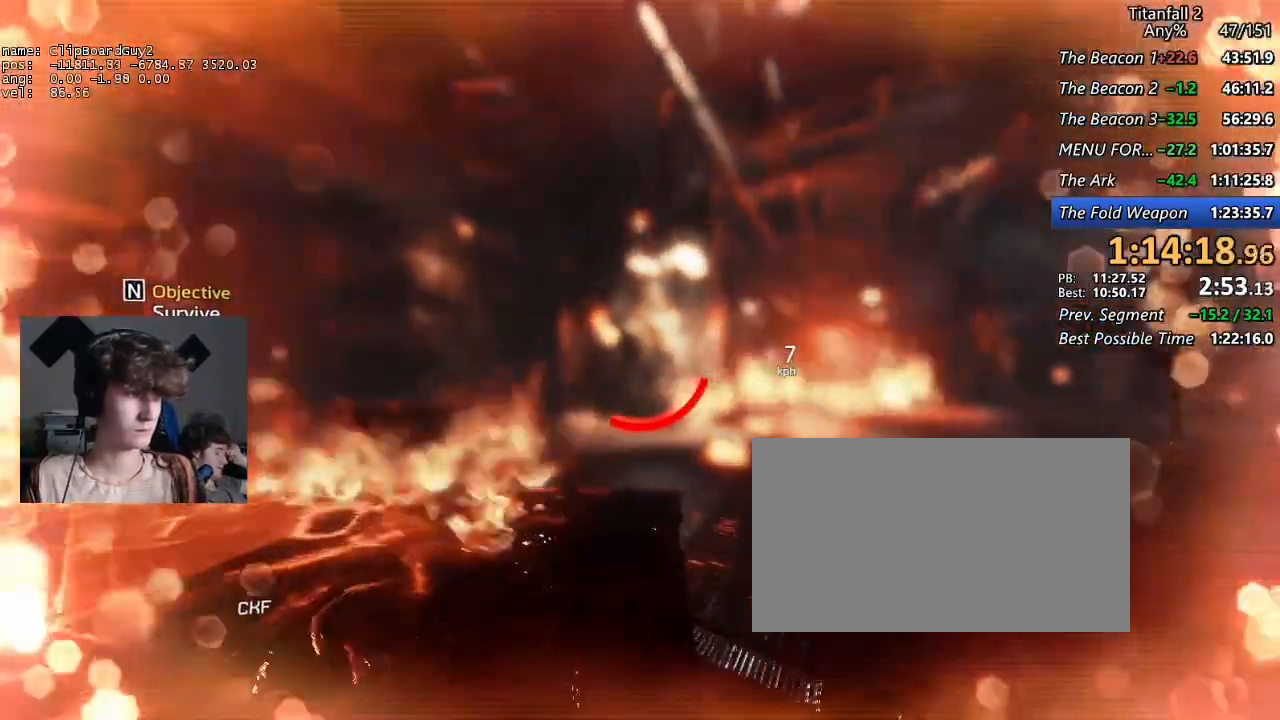
{"keys": ["shift", "w"], "mouse": [], "events": []}
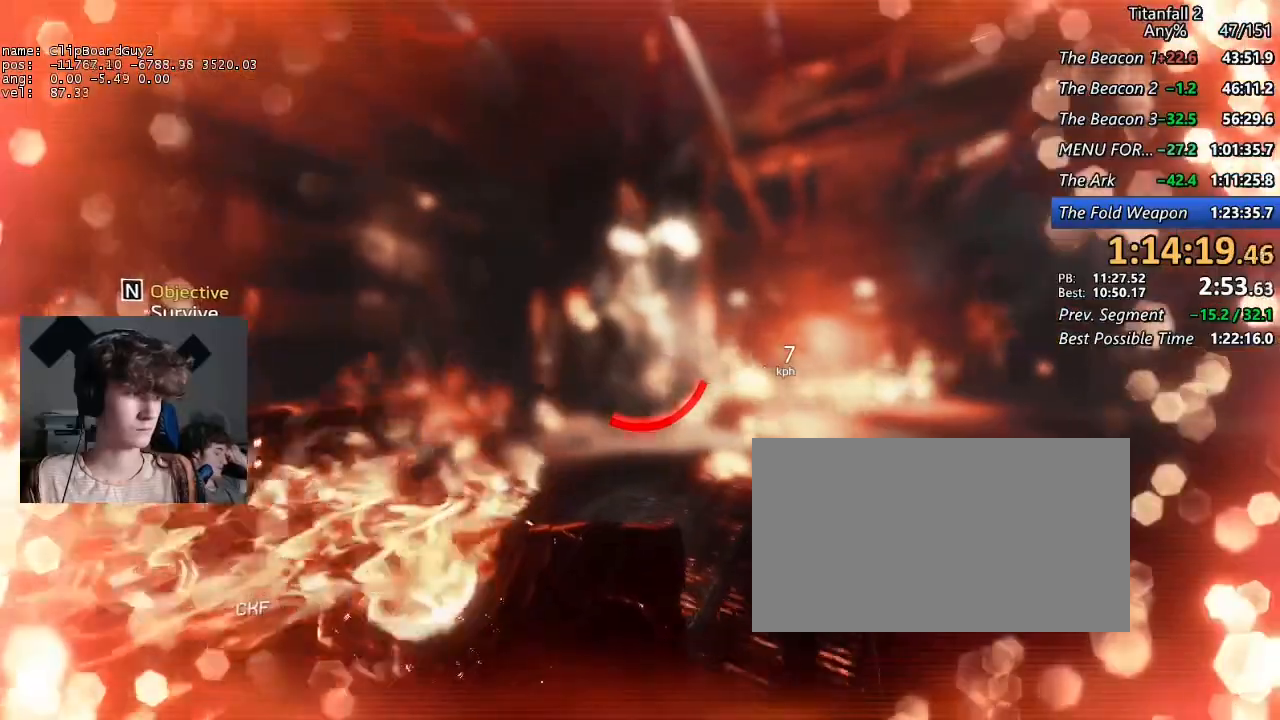
{"keys": ["shift", "w"], "mouse": [], "events": []}
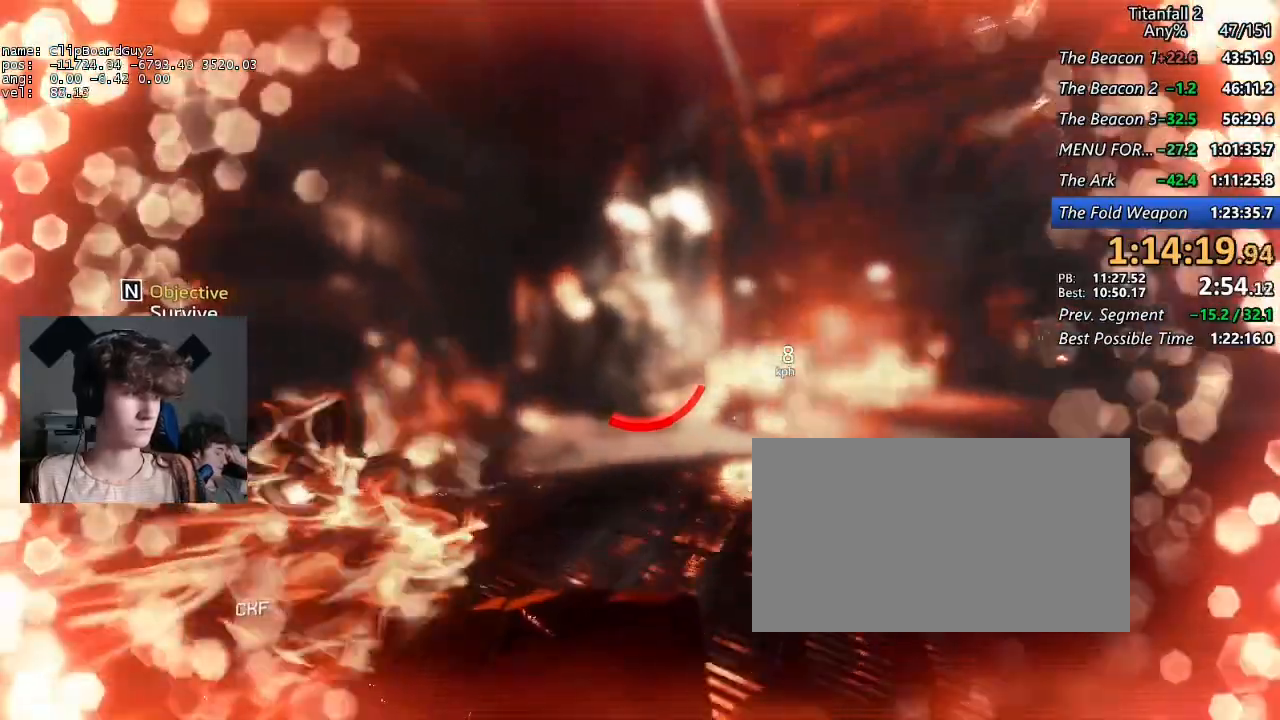
{"keys": ["shift", "w"], "mouse": [], "events": []}
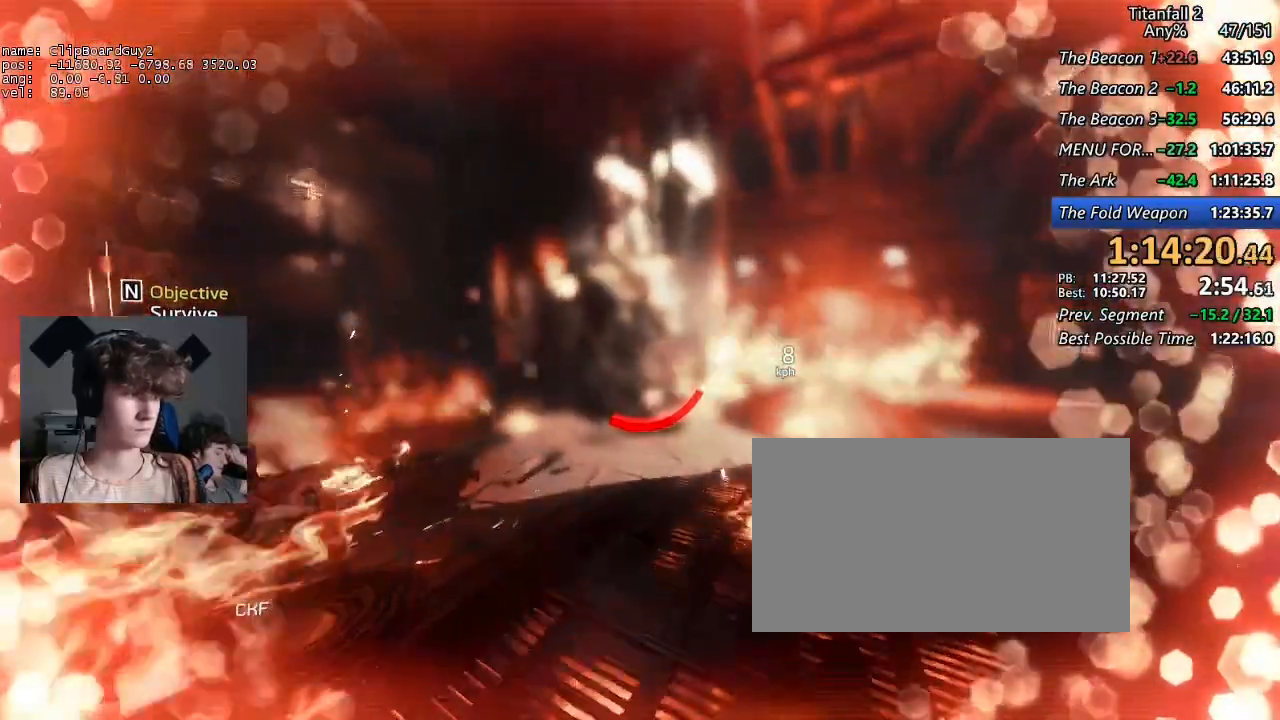
{"keys": ["shift", "w"], "mouse": [], "events": []}
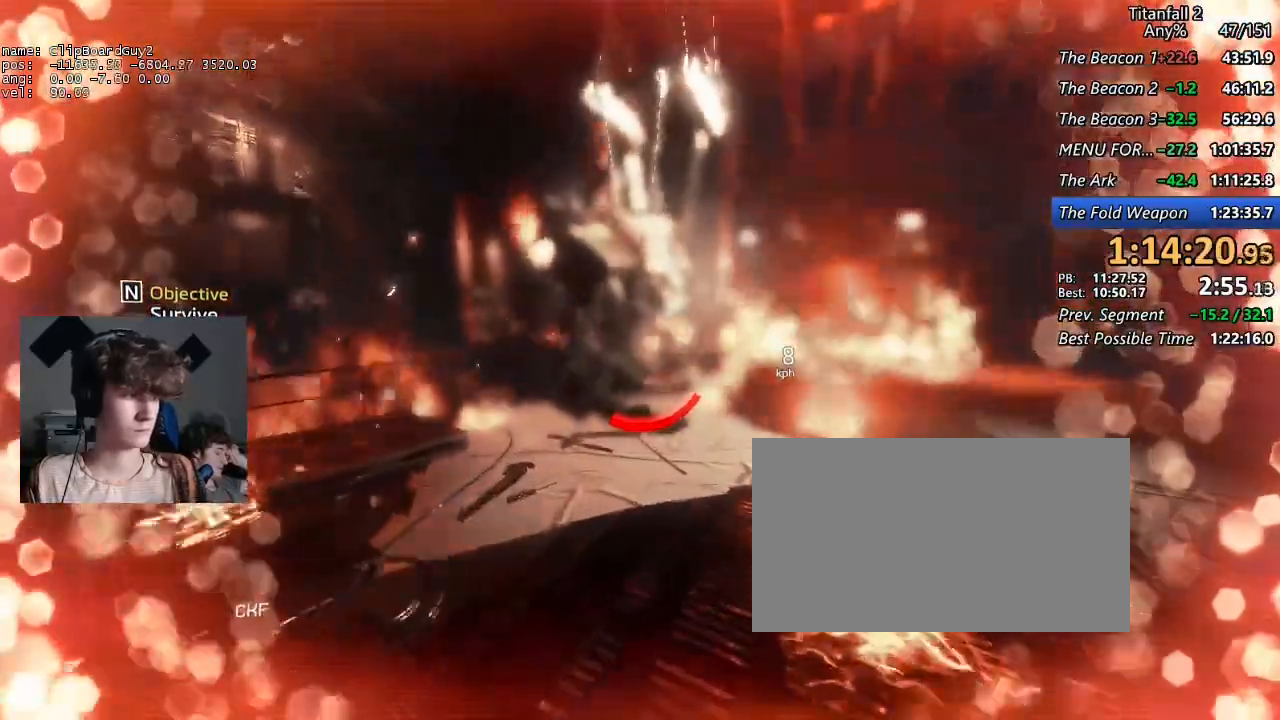
{"keys": ["shift", "w"], "mouse": [], "events": []}
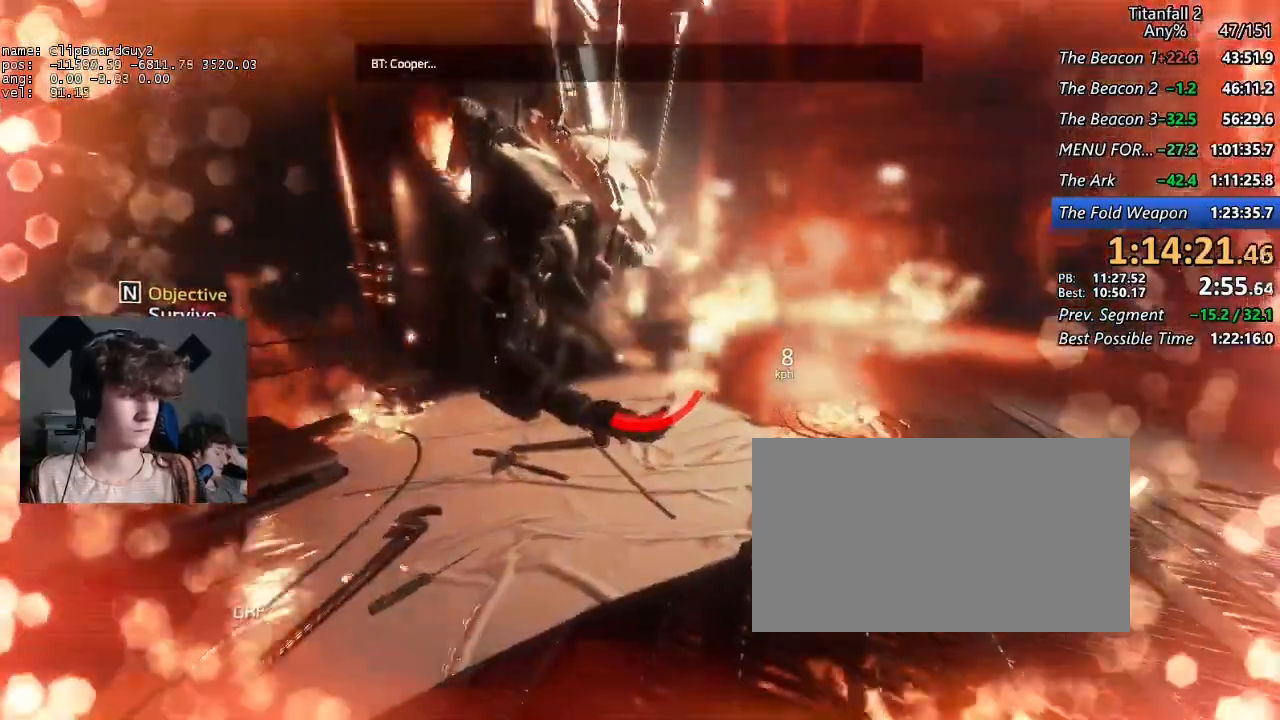
{"keys": ["shift", "w"], "mouse": [], "events": []}
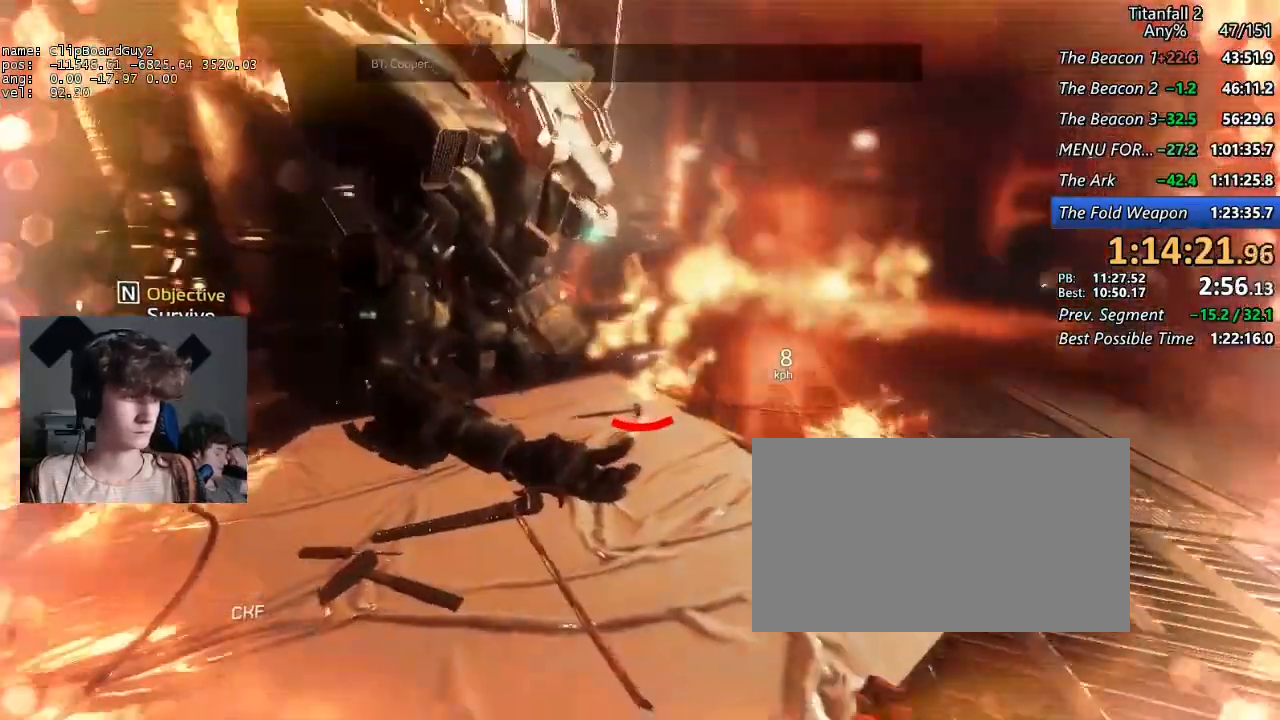
{"keys": ["shift", "w"], "mouse": [], "events": []}
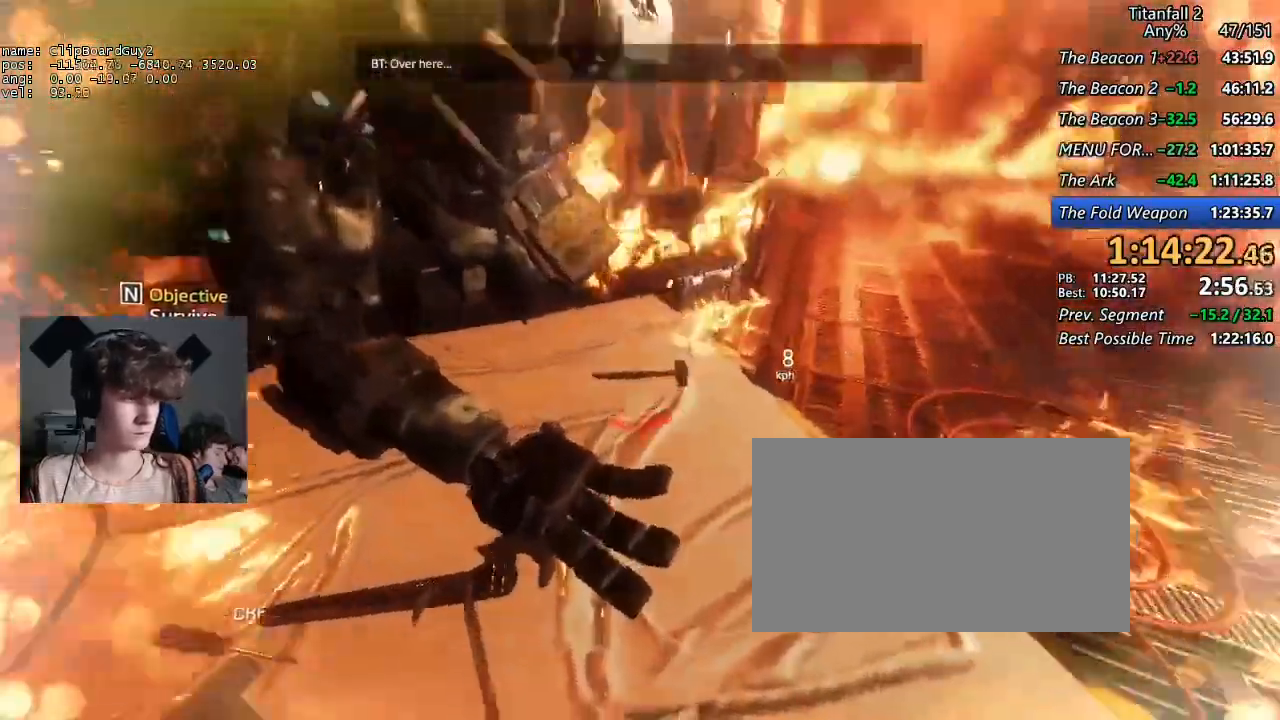
{"keys": ["d"], "mouse": [], "events": [[50, "d", "down"], [84, "shift", "up"], [84, "w", "up"], [184, "d", "up"], [467, "d", "down"]]}
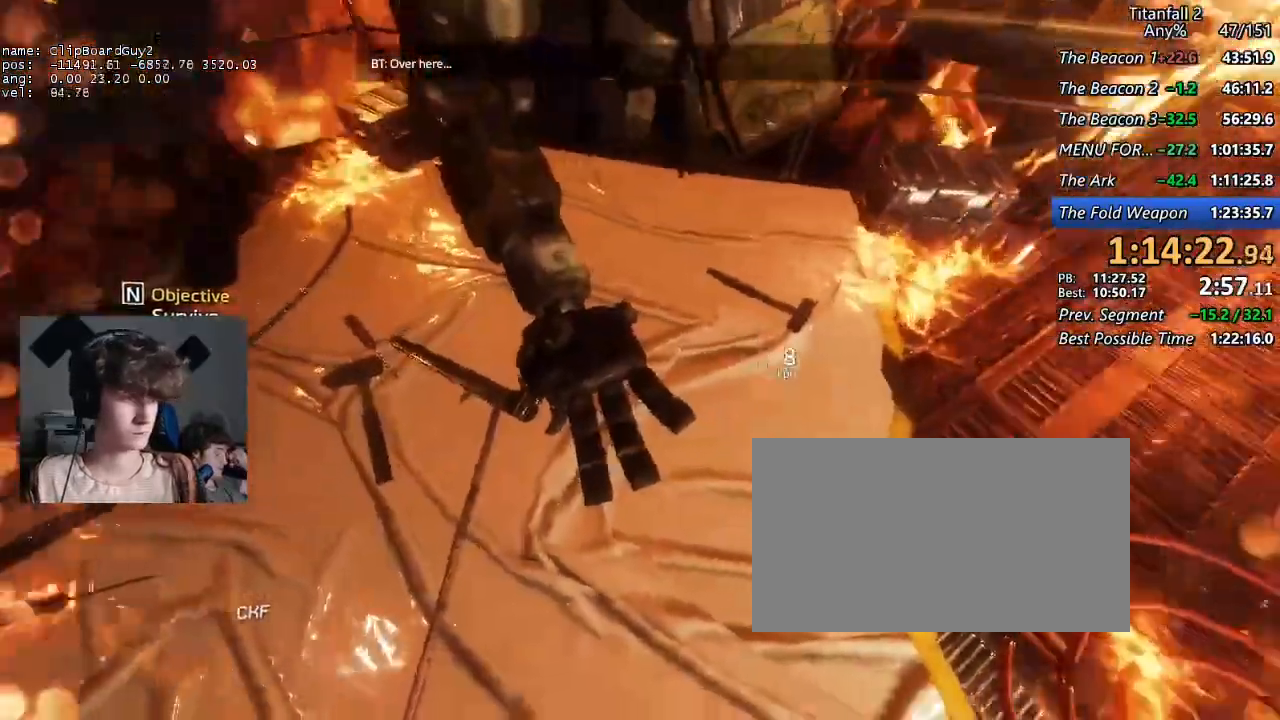
{"keys": [], "mouse": [], "events": [[67, "d", "up"]]}
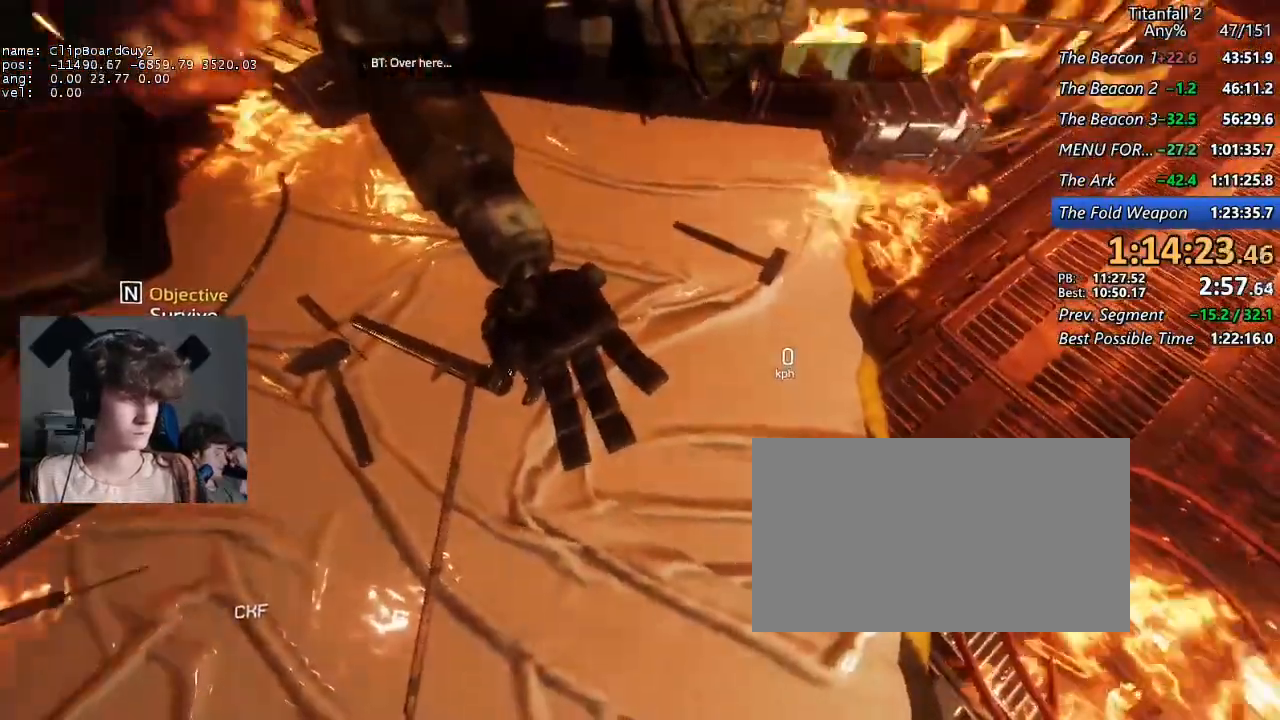
{"keys": [], "mouse": [], "events": [[167, "d", "down"], [167, "s", "down"], [217, "s", "up"], [267, "d", "up"]]}
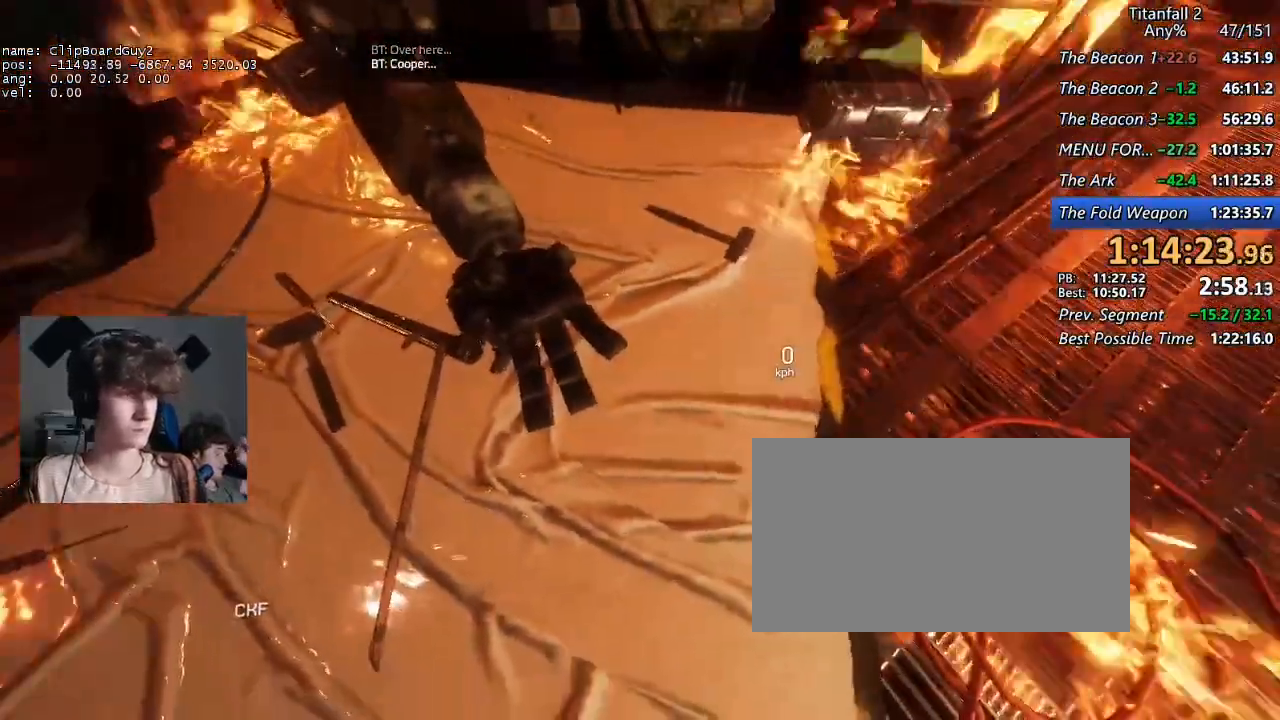
{"keys": [], "mouse": [], "events": [[284, "a", "down"], [317, "s", "down"], [367, "a", "up"], [367, "s", "up"]]}
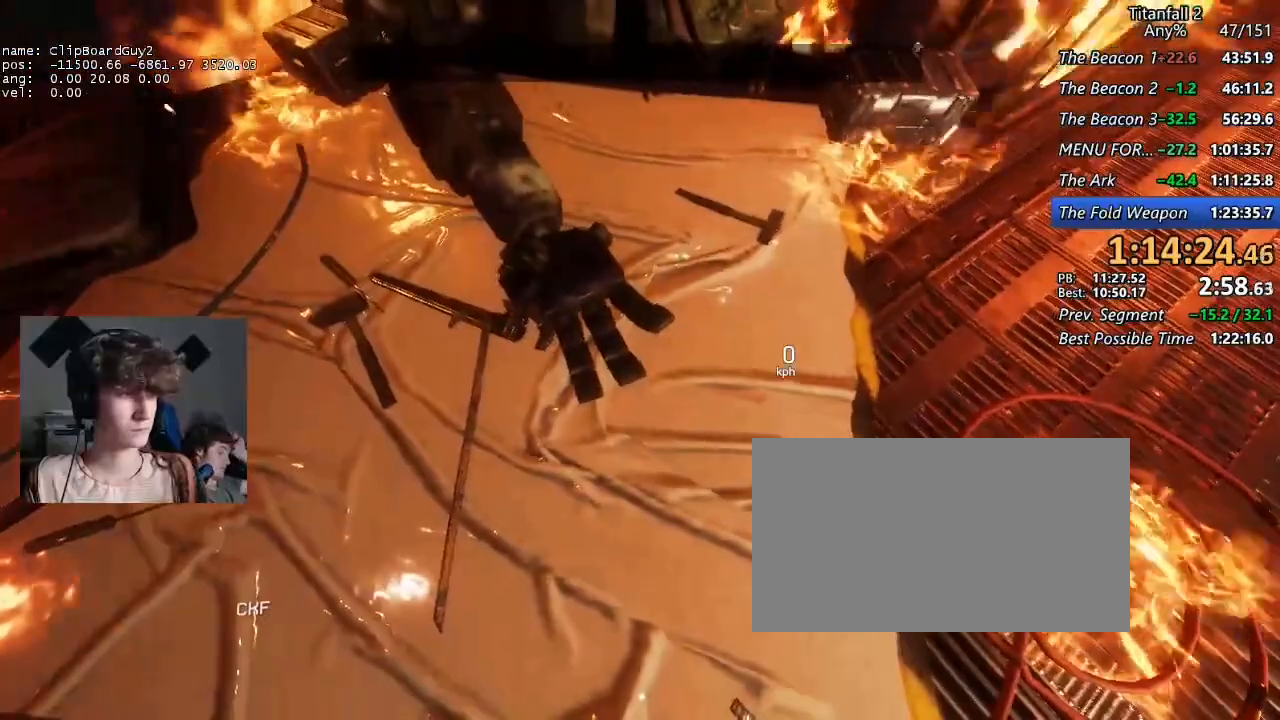
{"keys": [], "mouse": [], "events": [[250, "d", "down"], [300, "d", "up"]]}
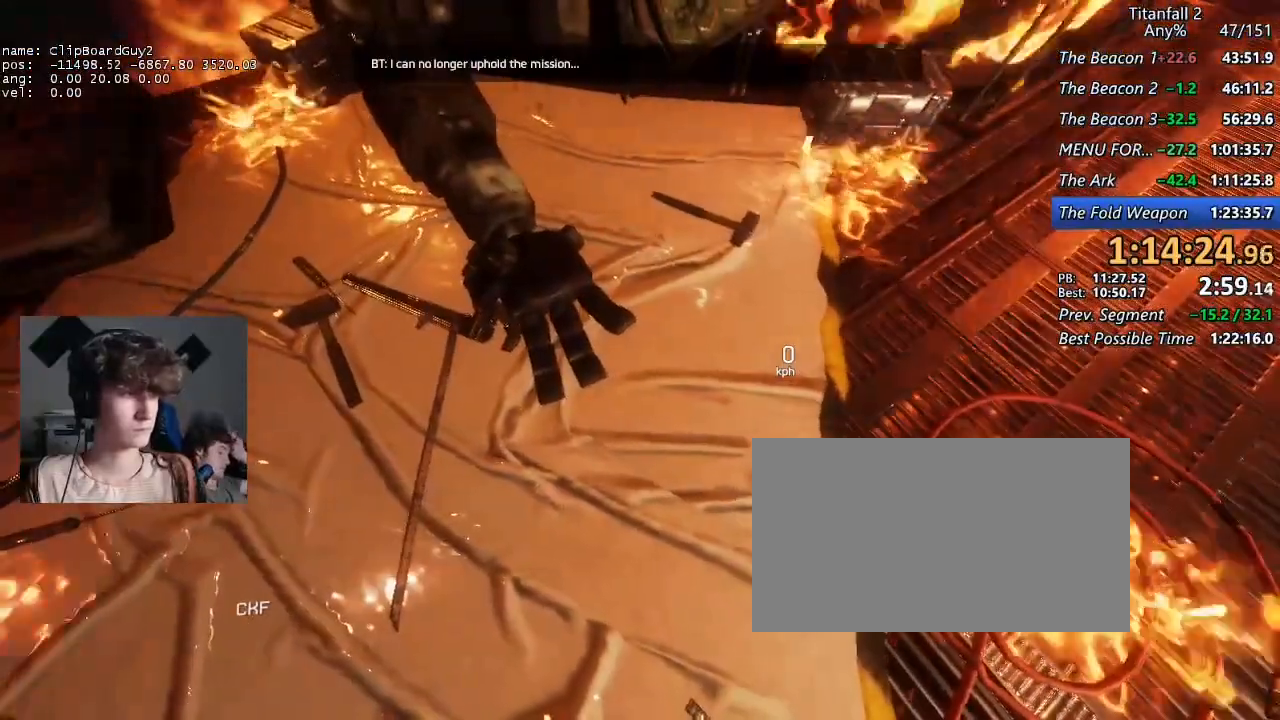
{"keys": [], "mouse": [], "events": []}
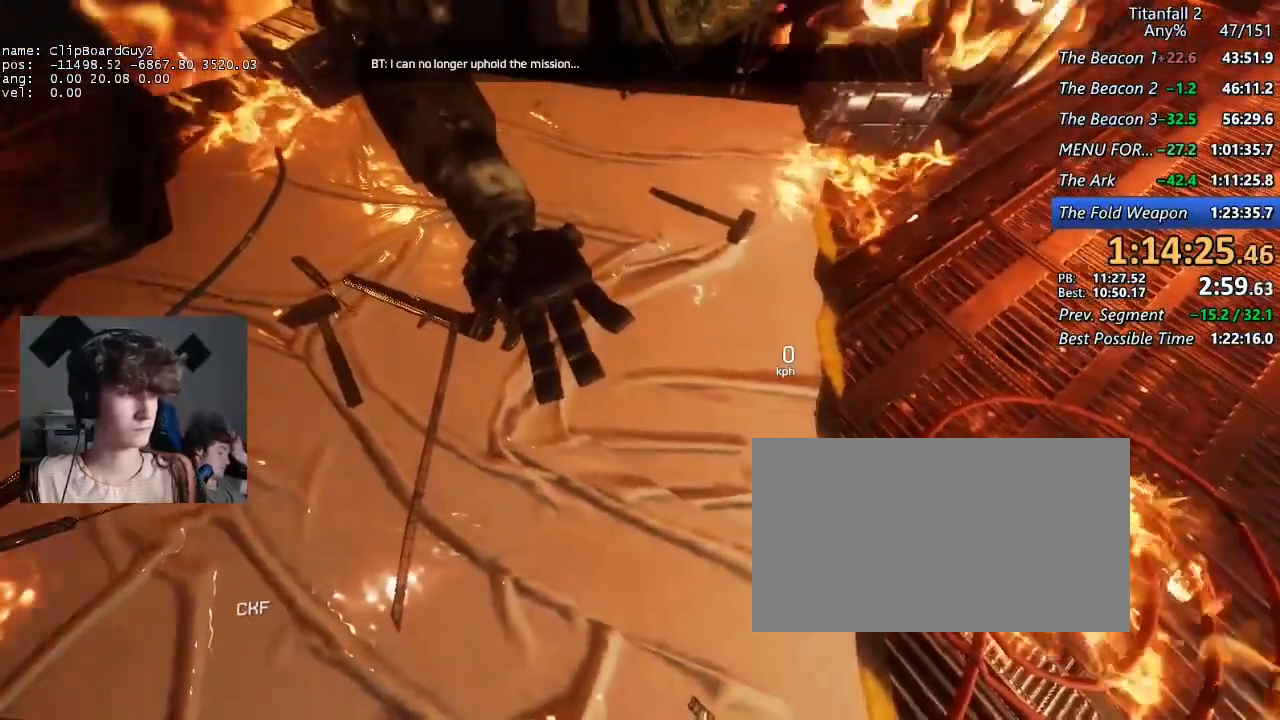
{"keys": [], "mouse": [], "events": []}
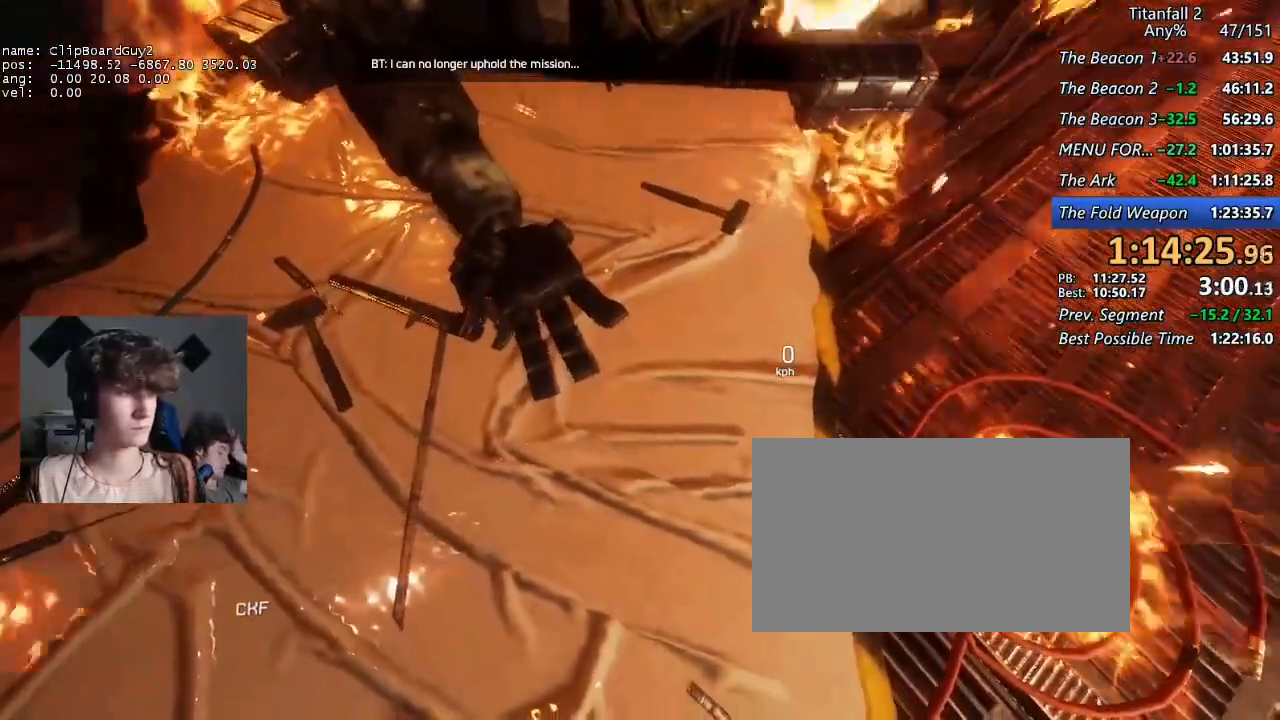
{"keys": [], "mouse": [], "events": [[17, "a", "down"], [100, "a", "up"], [384, "s", "down"], [434, "s", "up"]]}